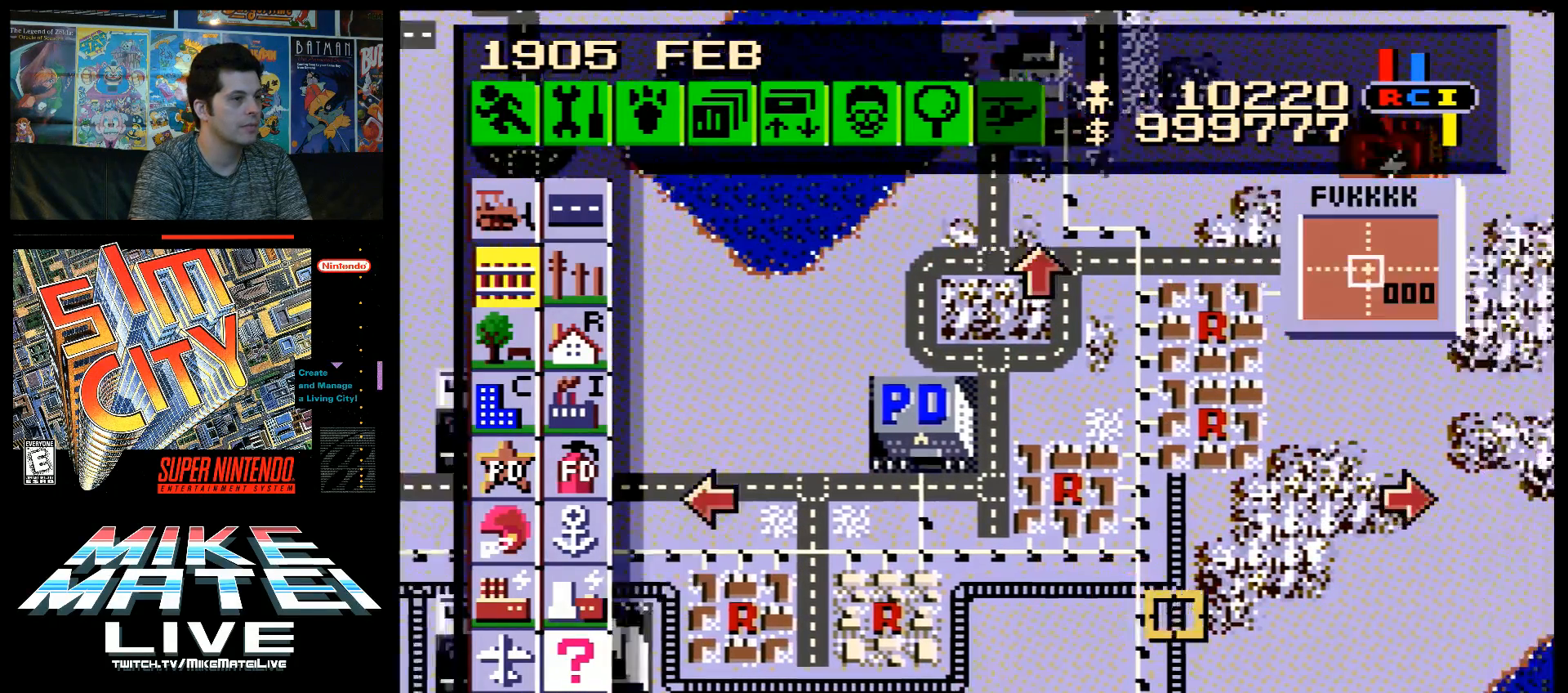
Gameplay with a controller (Nintendo layout); each line is a JSON object with the inputs held at the frame after it. "events" lists button and stick changes between this image and that frame as [ms after this image, input, new state], when the widget could be followed in between. Not read: L3 R3.
{"buttons": ["A", "DPAD_LEFT"], "events": [[217, "DPAD_DOWN", "up"], [250, "A", "up"], [250, "DPAD_RIGHT", "up"], [400, "A", "down"], [400, "DPAD_LEFT", "down"]]}
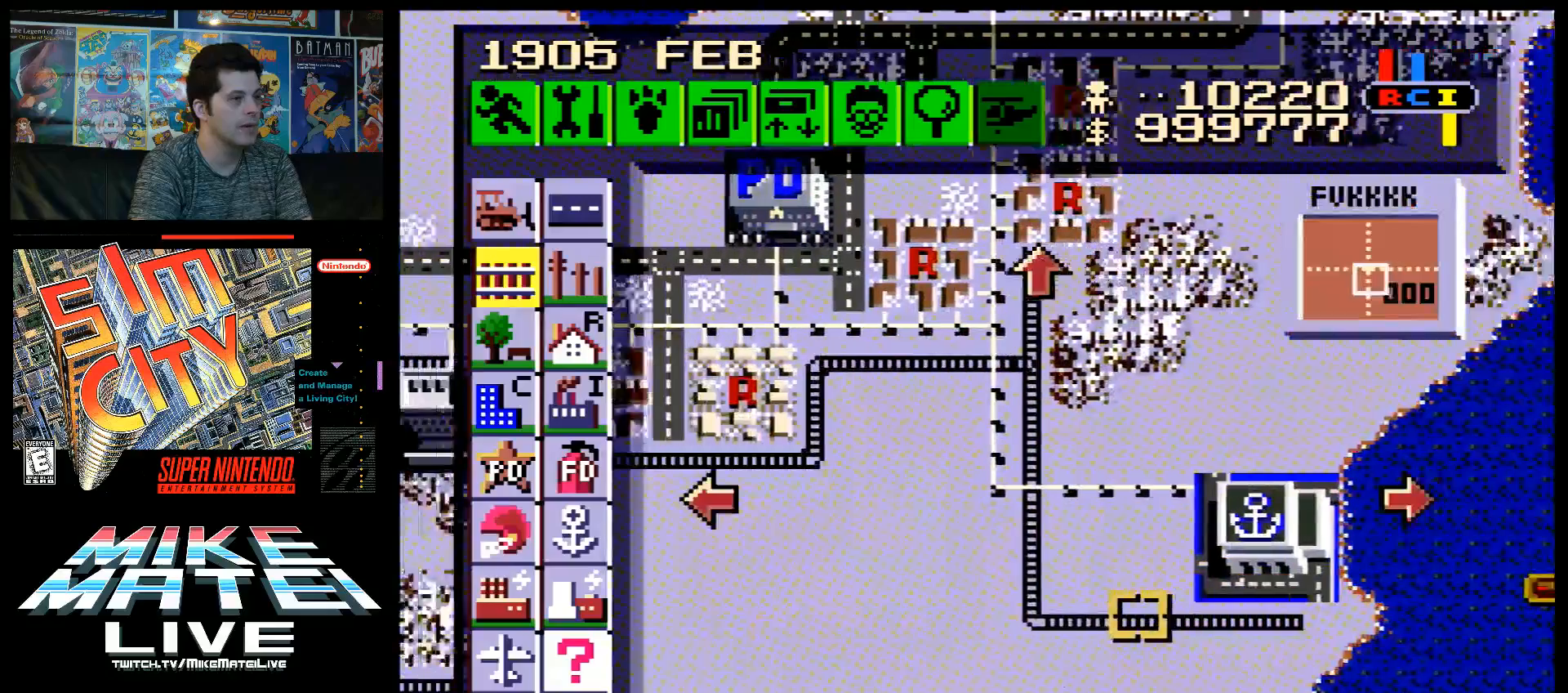
{"buttons": ["A", "DPAD_DOWN", "DPAD_LEFT"], "events": [[433, "DPAD_DOWN", "down"]]}
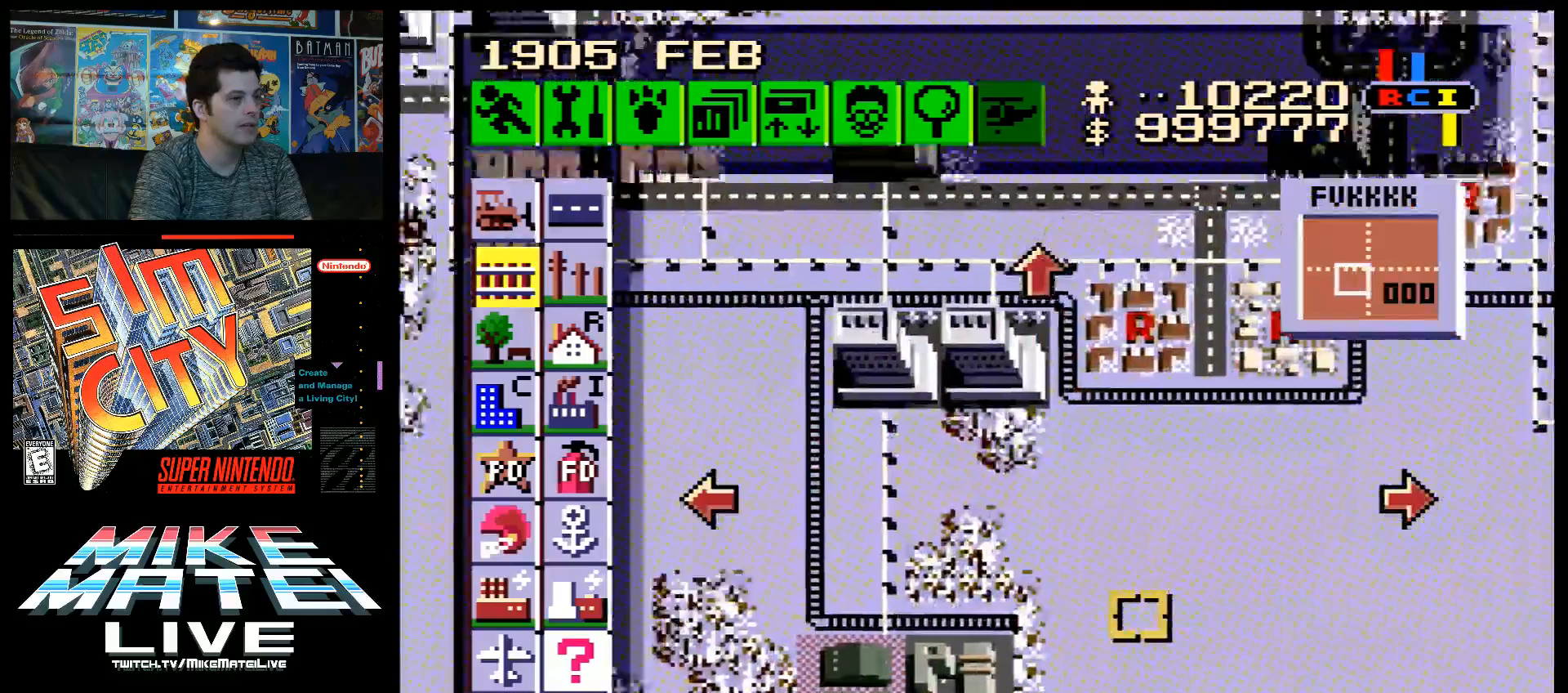
{"buttons": [], "events": [[133, "DPAD_DOWN", "up"], [183, "DPAD_LEFT", "up"], [317, "A", "up"]]}
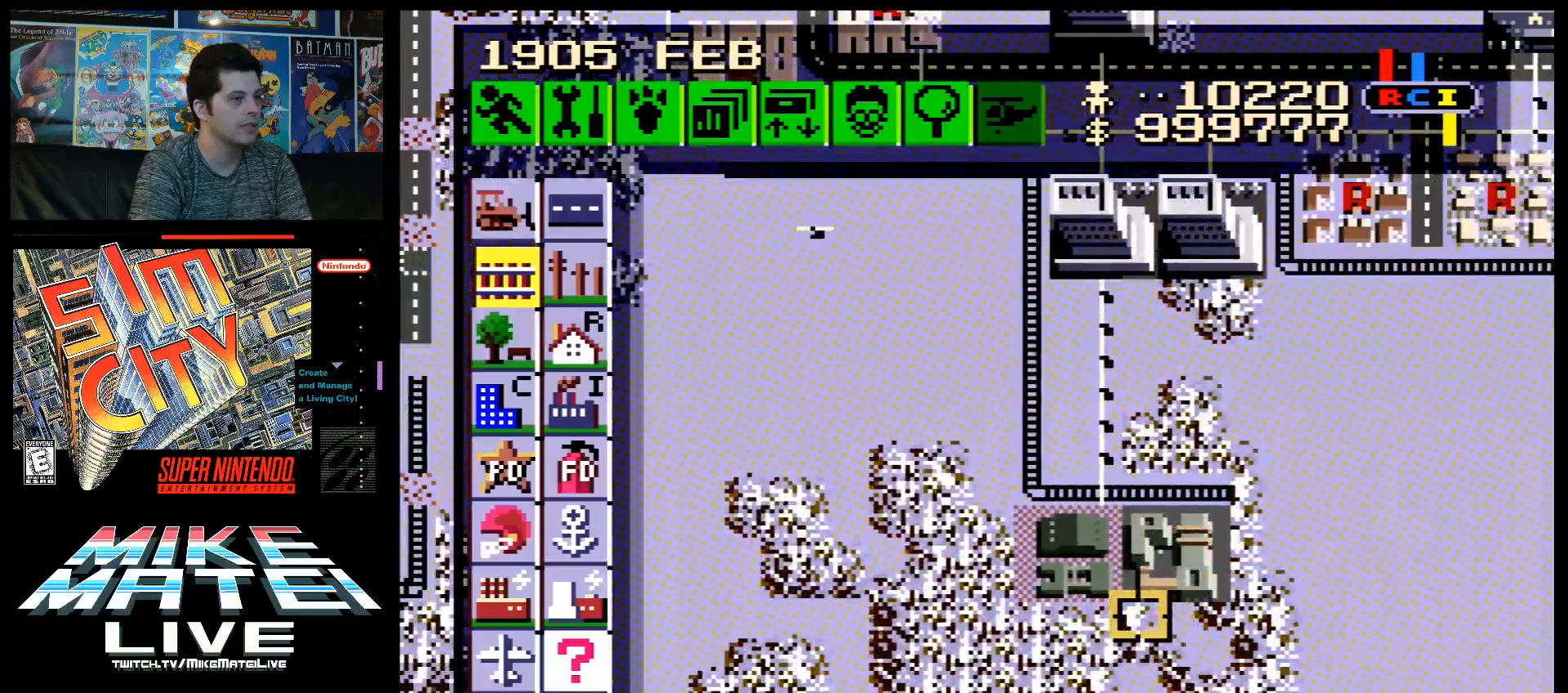
{"buttons": [], "events": [[183, "DPAD_LEFT", "down"], [217, "A", "down"], [383, "DPAD_LEFT", "up"], [400, "A", "up"]]}
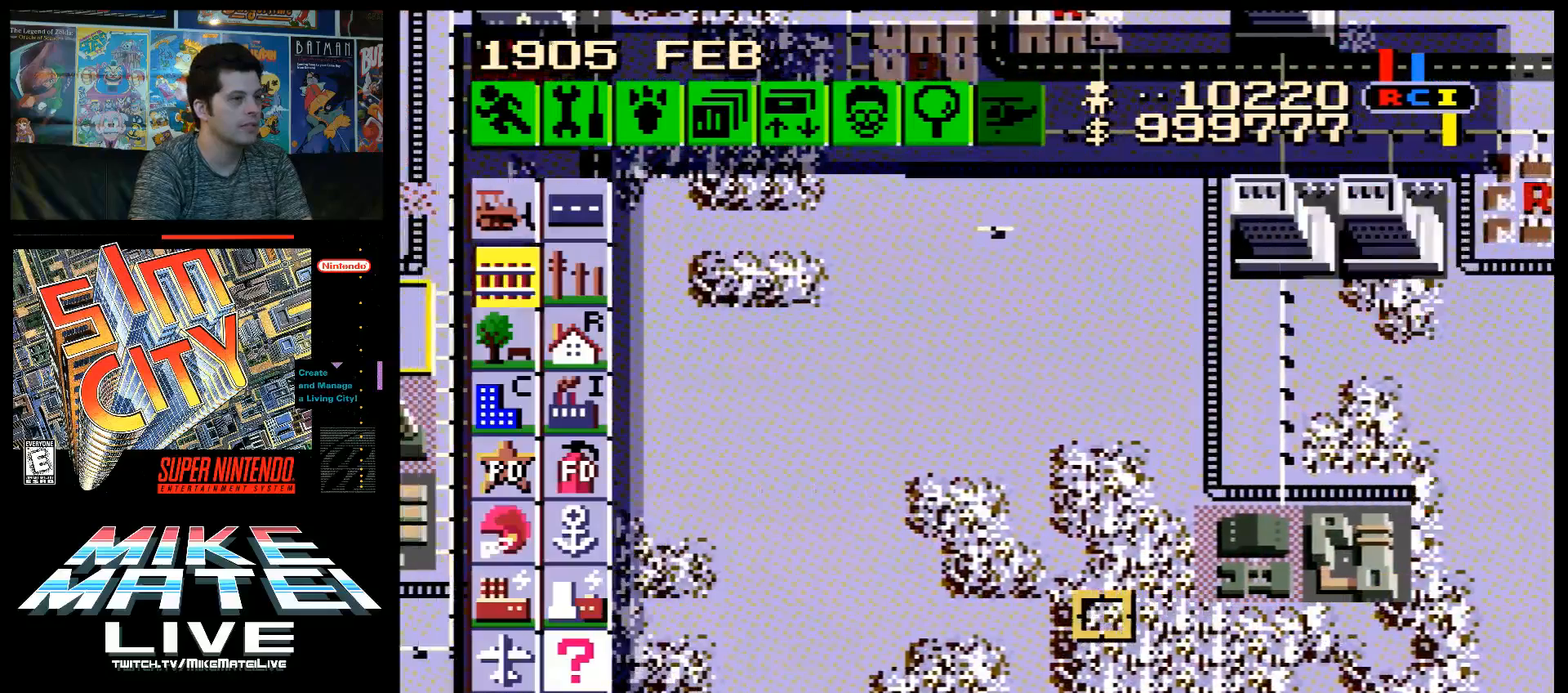
{"buttons": ["A", "DPAD_LEFT"], "events": [[67, "DPAD_LEFT", "down"], [100, "A", "down"]]}
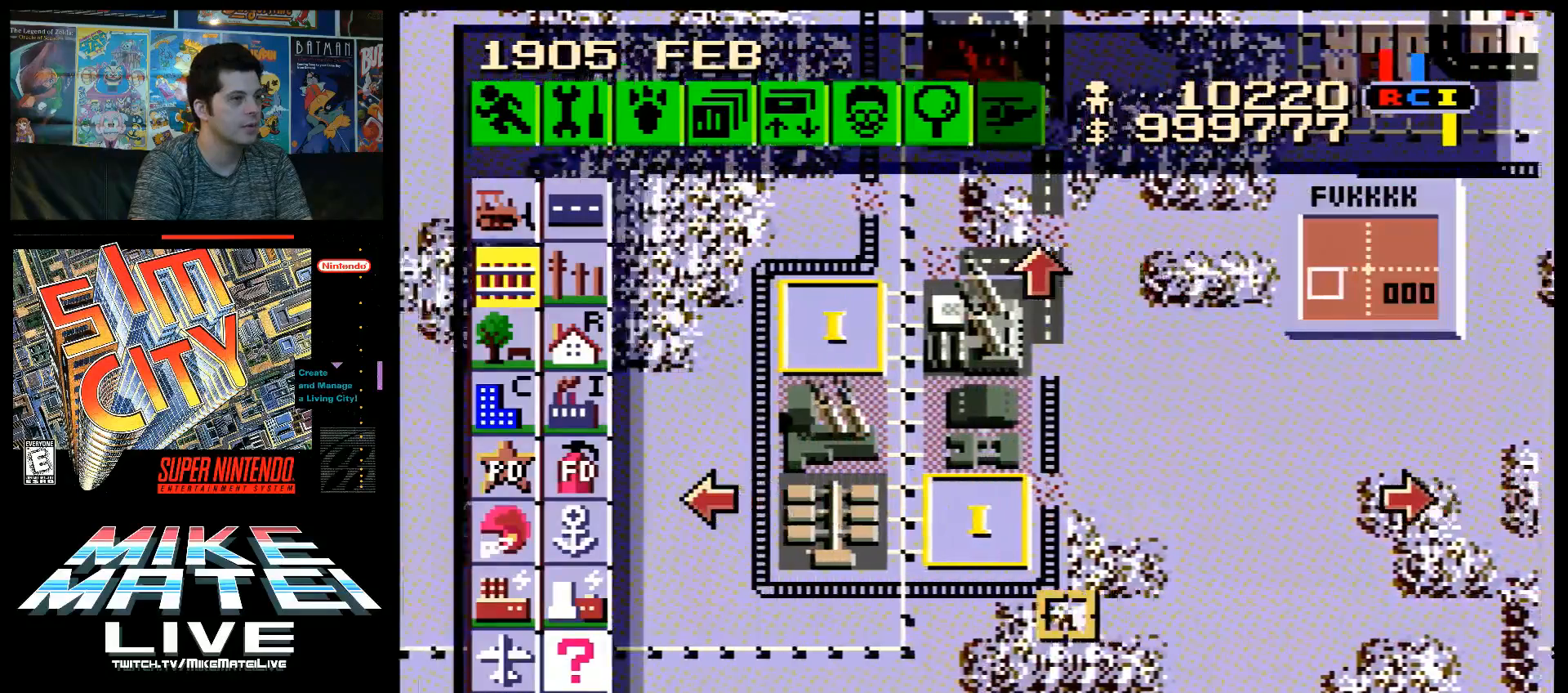
{"buttons": ["DPAD_RIGHT"], "events": [[133, "DPAD_LEFT", "up"], [183, "A", "up"], [417, "DPAD_RIGHT", "down"], [417, "DPAD_UP", "down"], [483, "DPAD_UP", "up"]]}
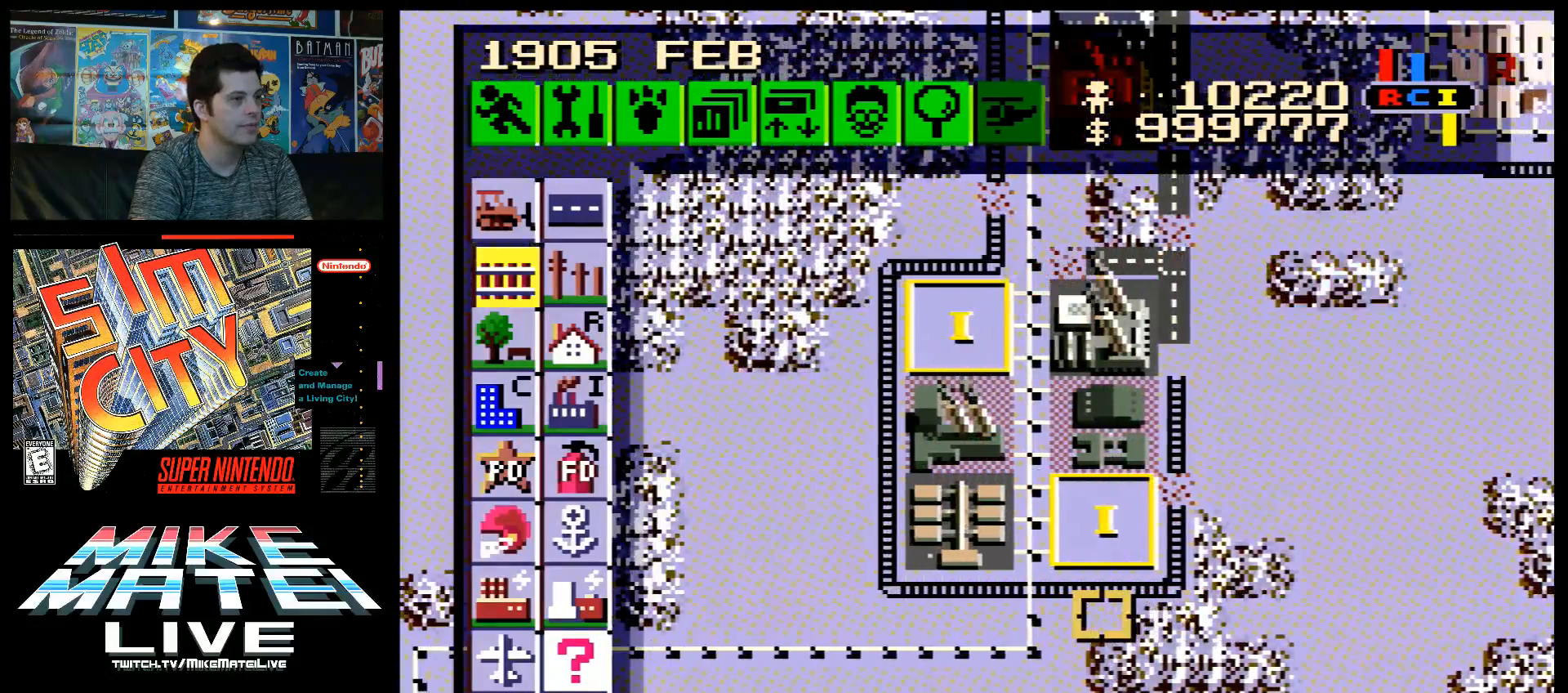
{"buttons": [], "events": [[100, "DPAD_UP", "down"], [217, "DPAD_RIGHT", "up"], [400, "DPAD_UP", "up"]]}
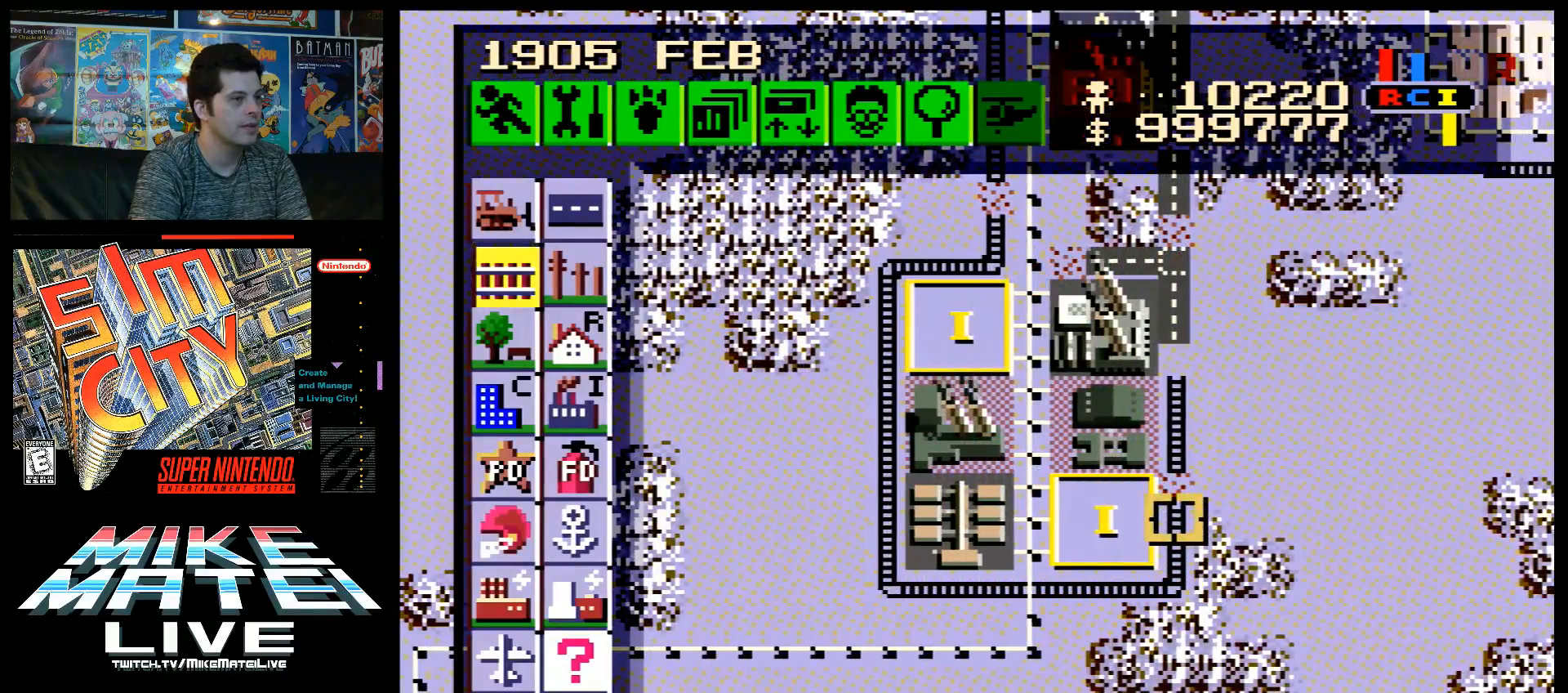
{"buttons": [], "events": [[67, "DPAD_UP", "down"], [133, "DPAD_UP", "up"], [233, "B", "down"], [483, "B", "up"]]}
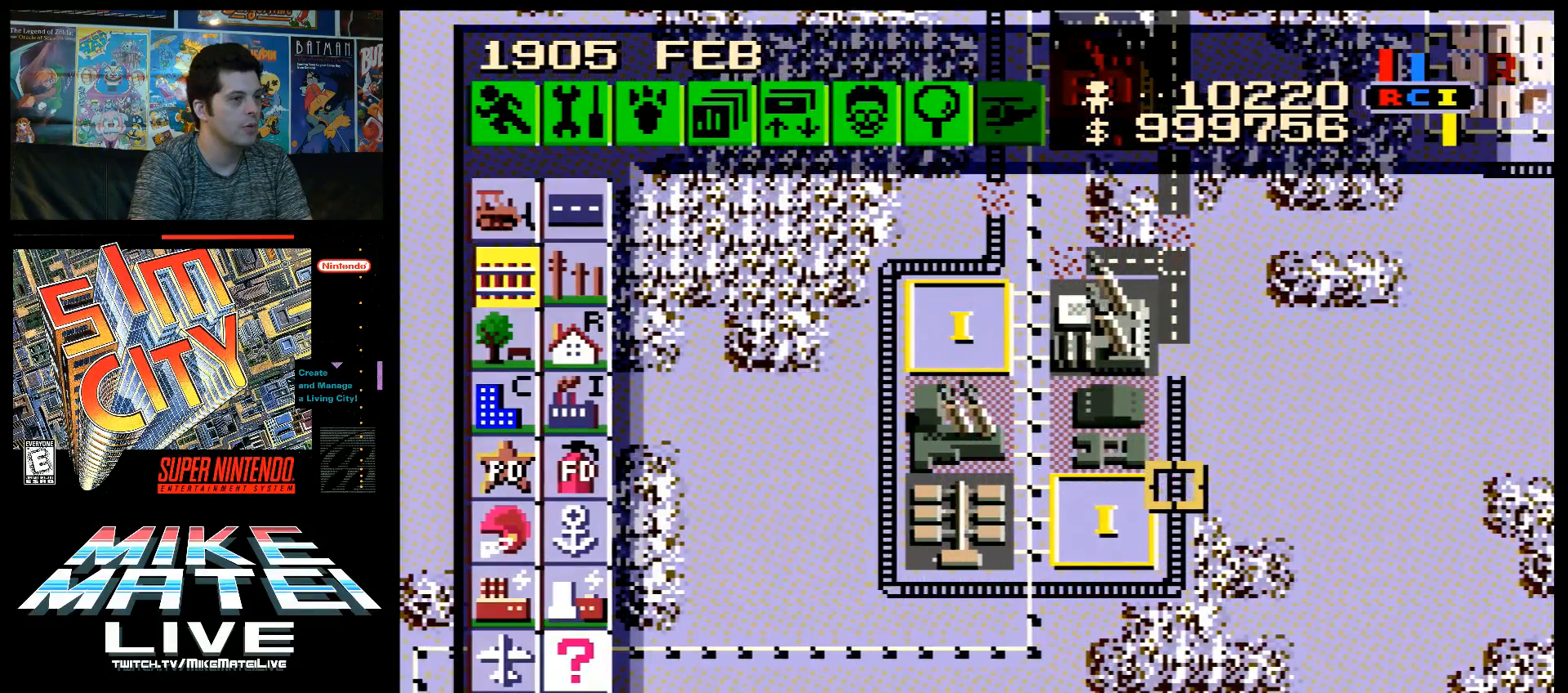
{"buttons": ["A", "DPAD_UP"], "events": [[100, "DPAD_LEFT", "down"], [233, "DPAD_LEFT", "up"], [250, "DPAD_UP", "down"], [317, "A", "down"]]}
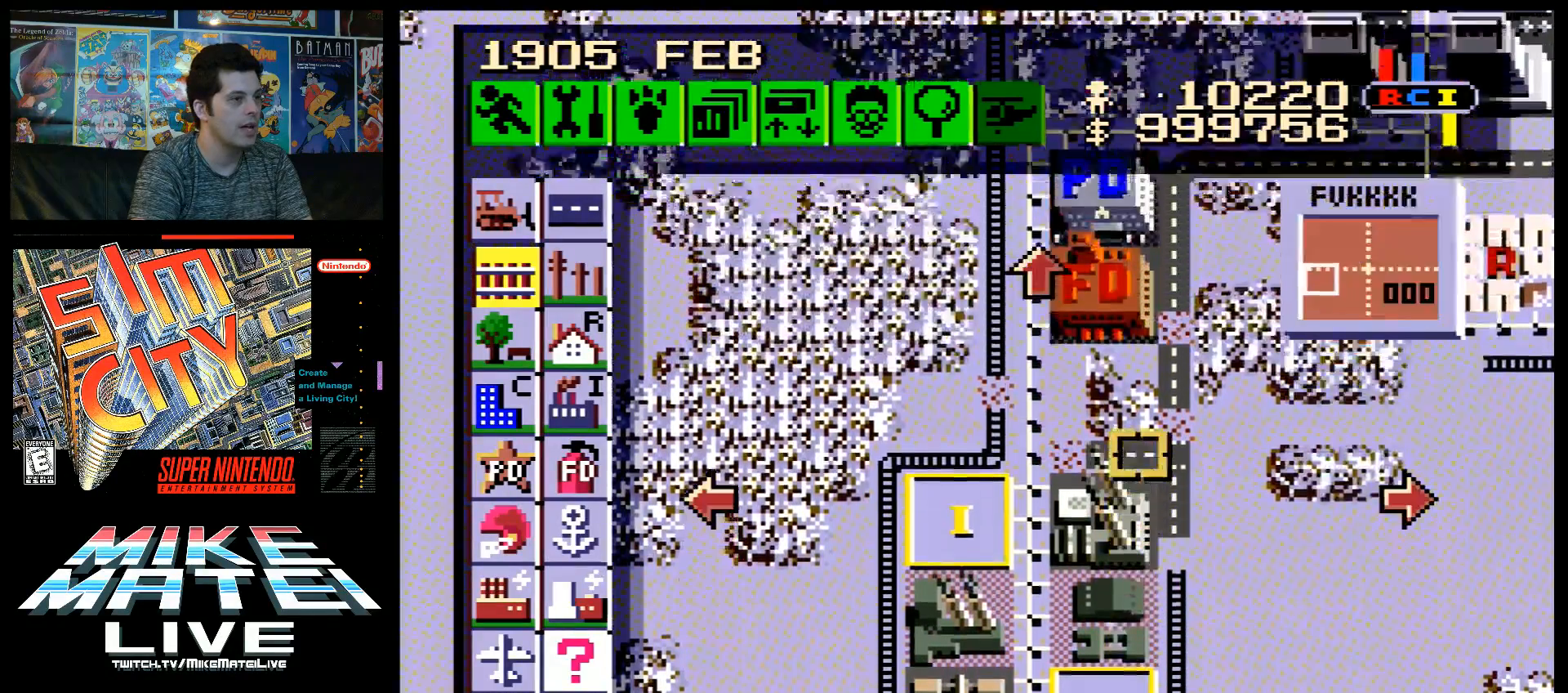
{"buttons": [], "events": [[67, "DPAD_UP", "up"], [100, "A", "up"], [167, "DPAD_LEFT", "down"], [500, "DPAD_LEFT", "up"]]}
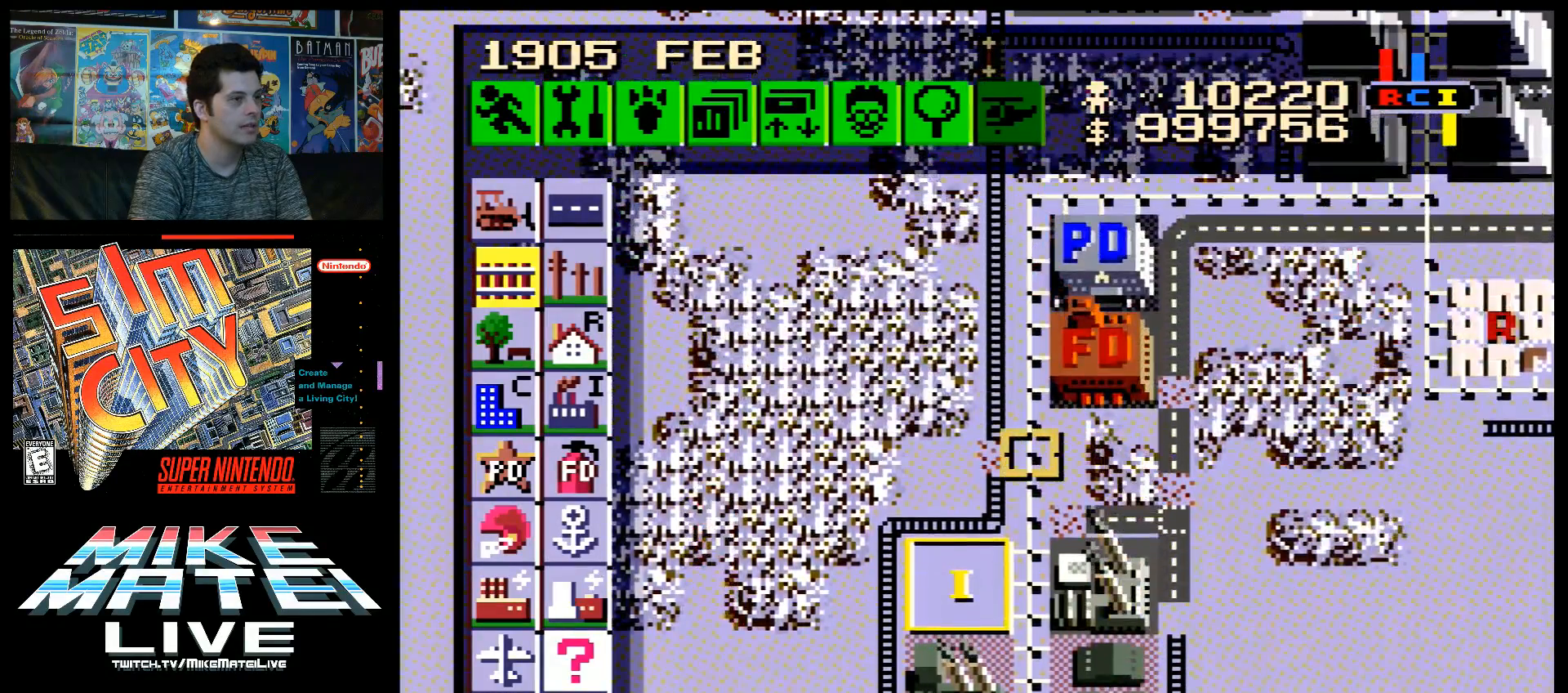
{"buttons": ["DPAD_UP"], "events": [[133, "DPAD_LEFT", "down"], [200, "DPAD_LEFT", "up"], [350, "B", "down"], [433, "B", "up"], [500, "DPAD_UP", "down"]]}
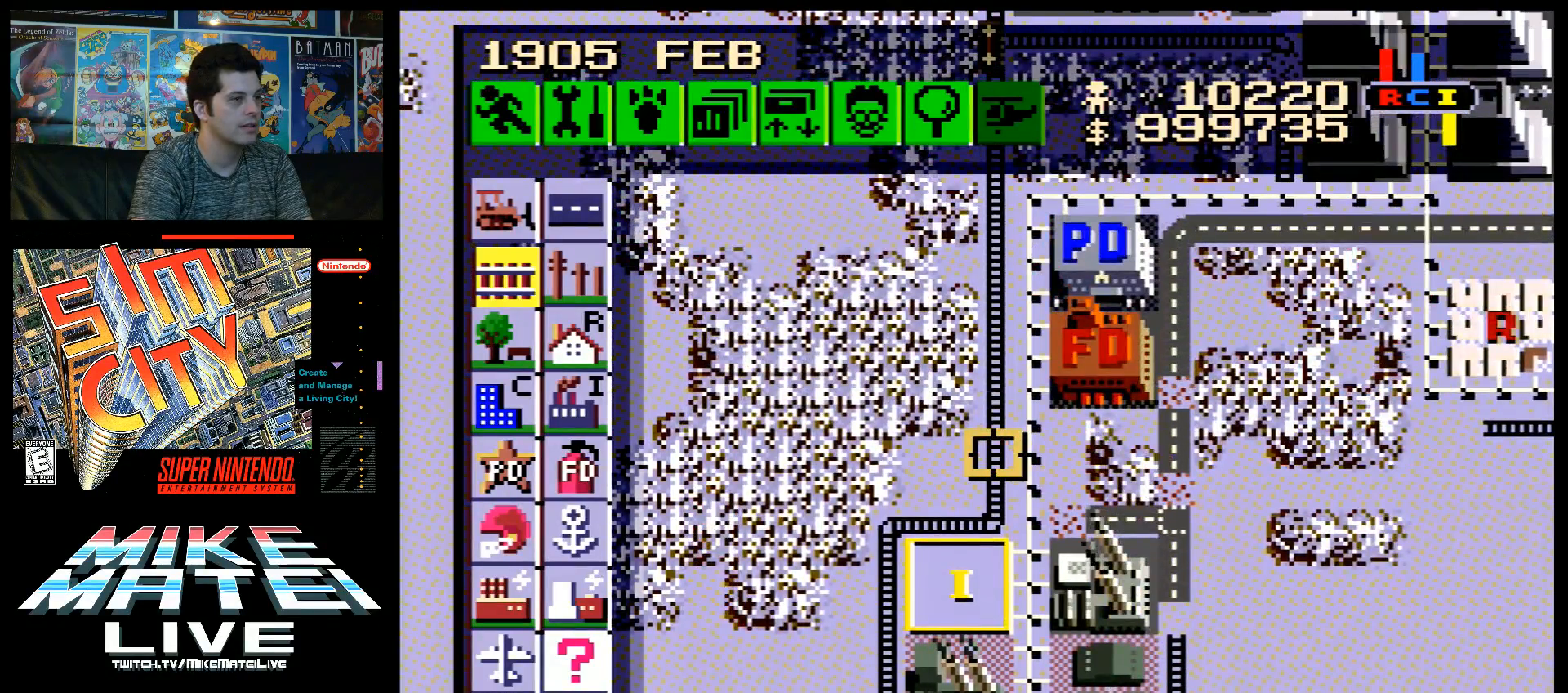
{"buttons": ["DPAD_UP"], "events": [[67, "A", "down"], [283, "DPAD_UP", "up"], [333, "A", "up"], [500, "DPAD_UP", "down"]]}
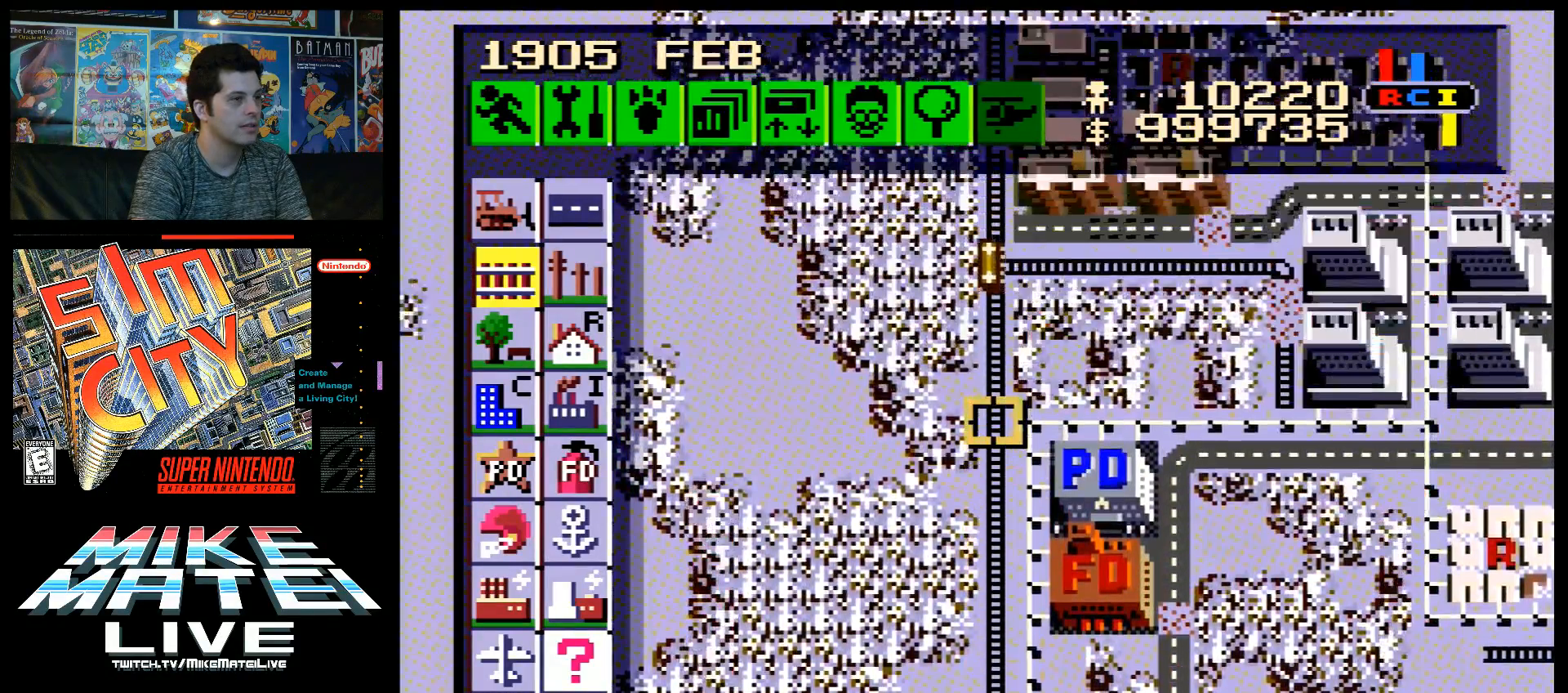
{"buttons": [], "events": [[33, "A", "down"], [350, "DPAD_UP", "up"], [383, "A", "up"]]}
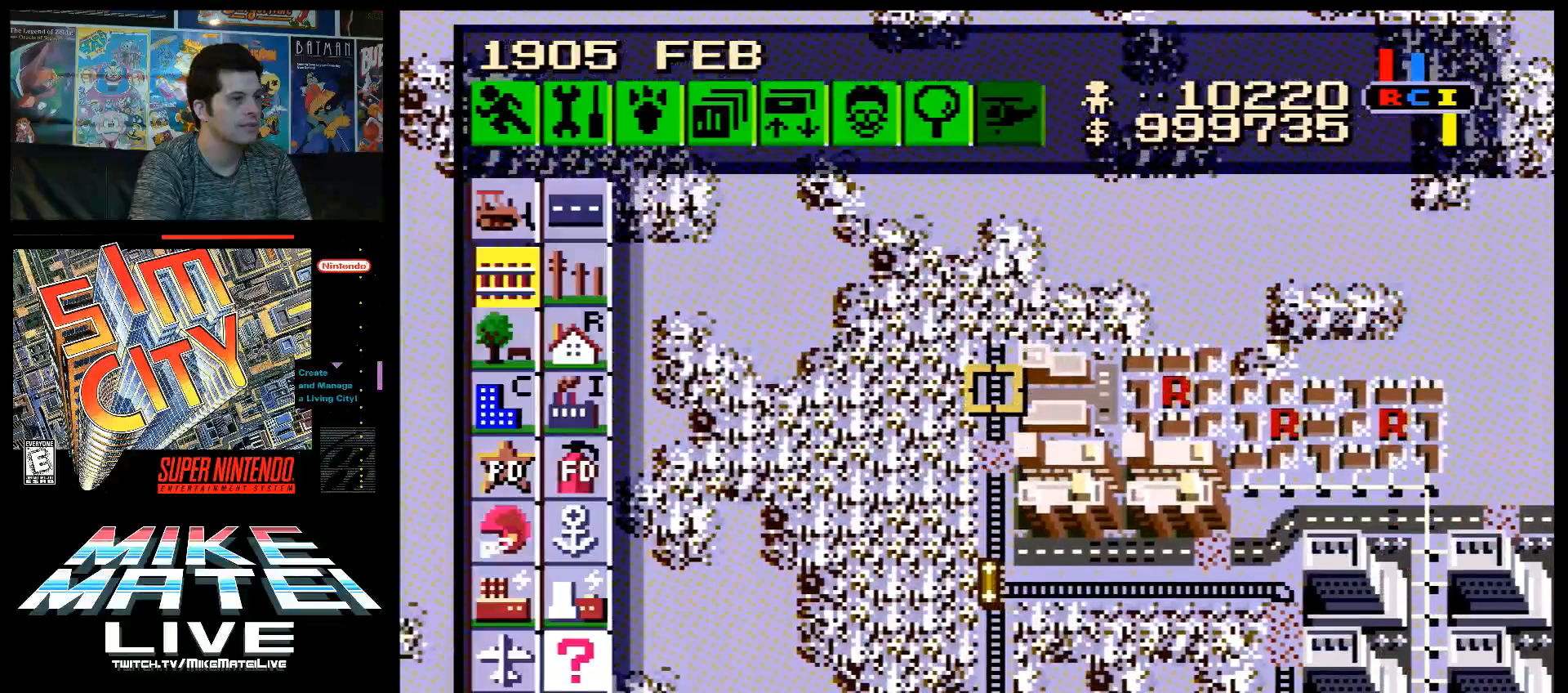
{"buttons": ["B", "DPAD_DOWN"], "events": [[100, "DPAD_DOWN", "down"], [233, "B", "down"], [233, "DPAD_DOWN", "up"], [417, "DPAD_DOWN", "down"]]}
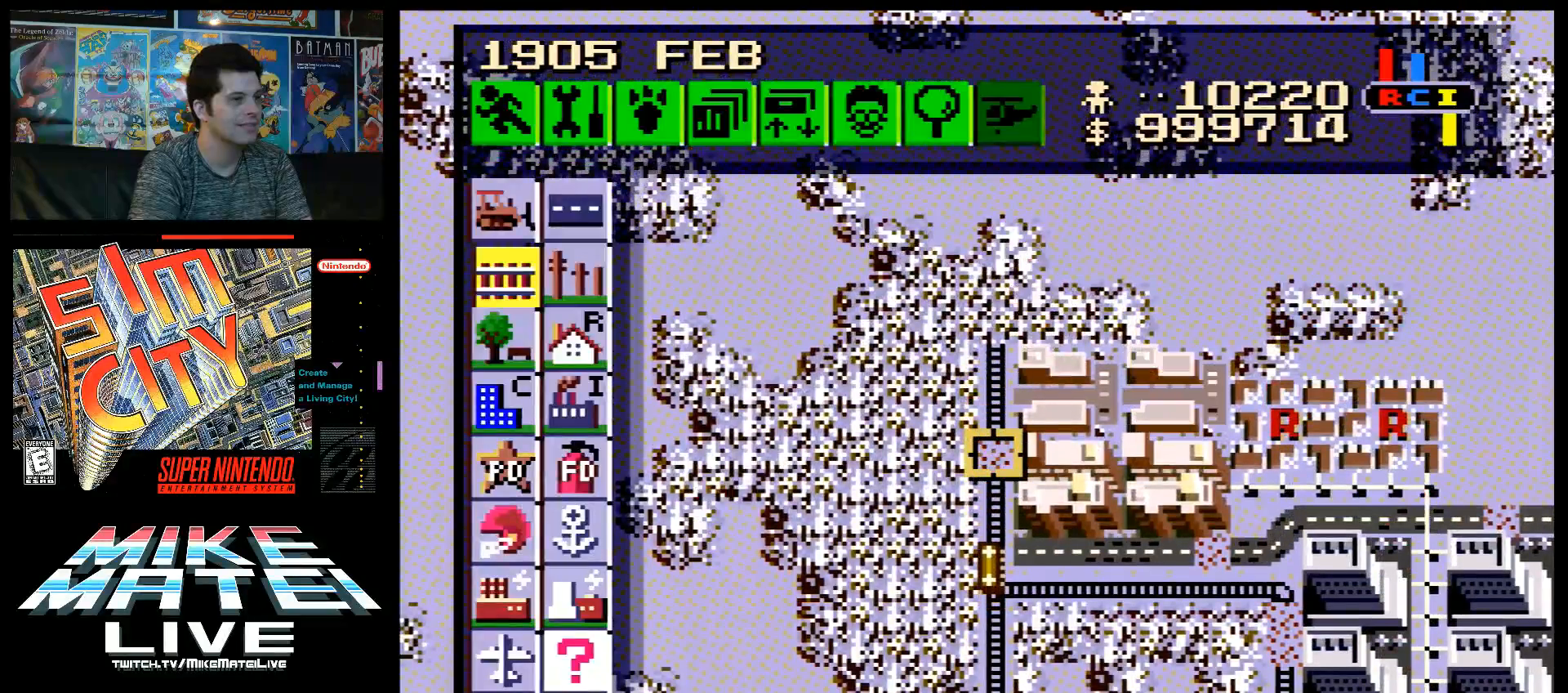
{"buttons": ["A", "DPAD_DOWN", "DPAD_RIGHT"], "events": [[33, "DPAD_DOWN", "up"], [183, "B", "up"], [250, "DPAD_RIGHT", "down"], [350, "A", "down"], [450, "DPAD_DOWN", "down"]]}
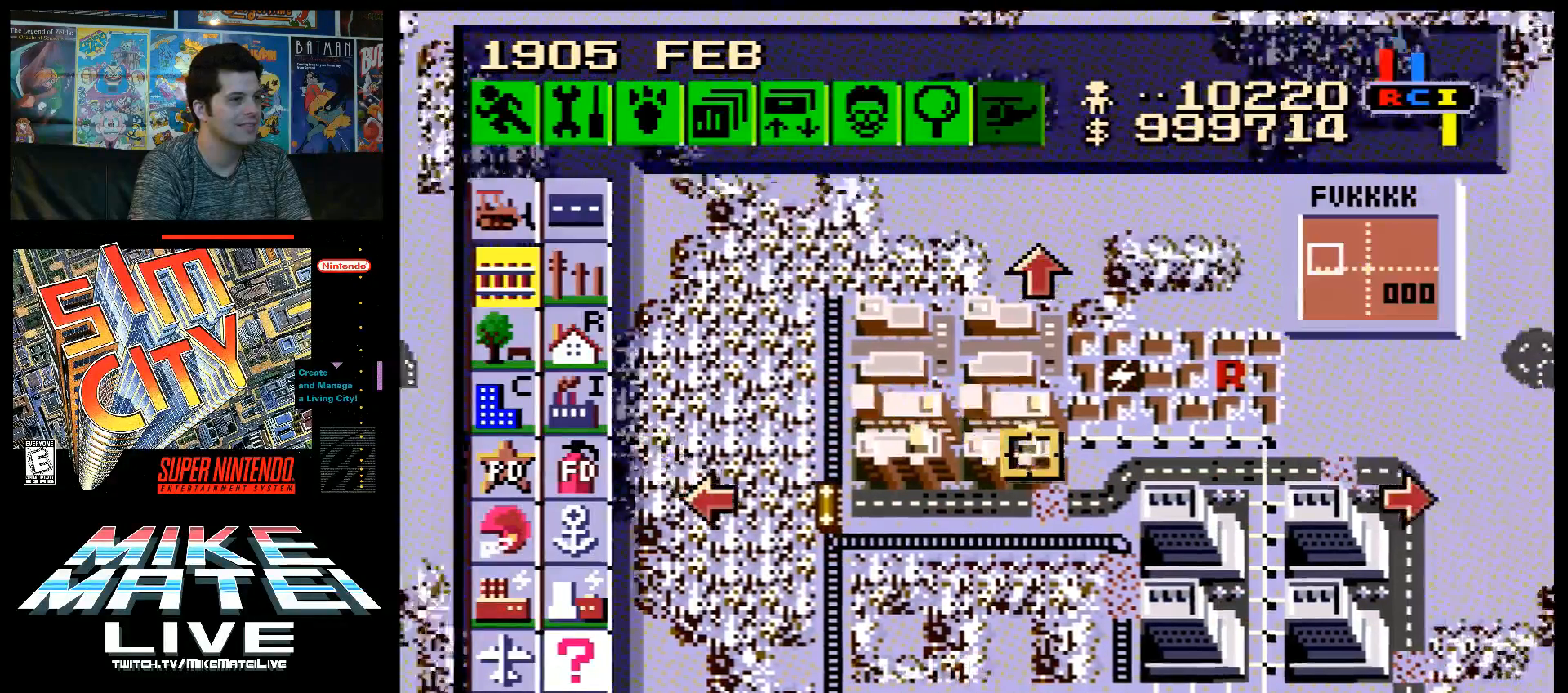
{"buttons": ["DPAD_LEFT"], "events": [[167, "A", "up"], [167, "DPAD_DOWN", "up"], [167, "DPAD_RIGHT", "up"], [317, "DPAD_LEFT", "down"]]}
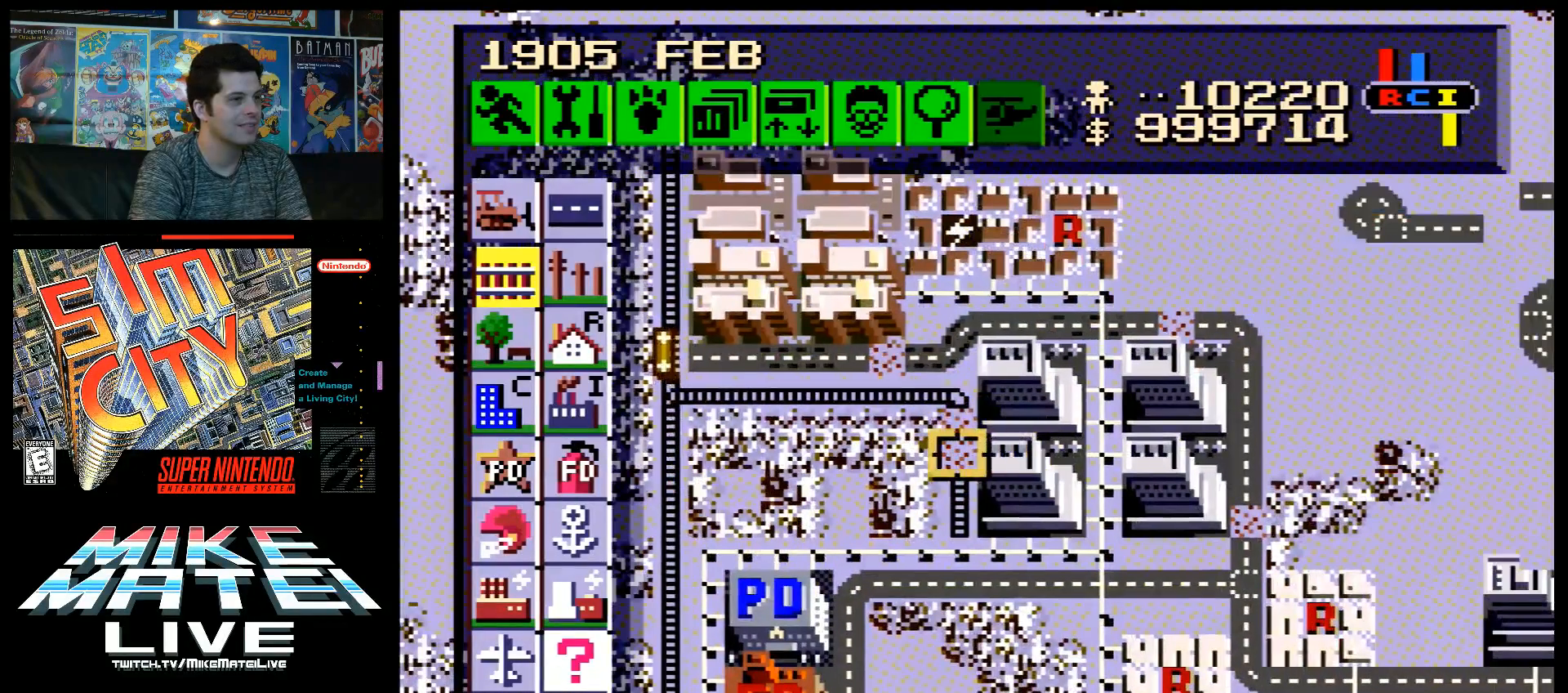
{"buttons": ["B", "DPAD_DOWN"], "events": [[17, "DPAD_LEFT", "up"], [150, "B", "down"], [250, "DPAD_UP", "down"], [350, "DPAD_UP", "up"], [467, "DPAD_DOWN", "down"]]}
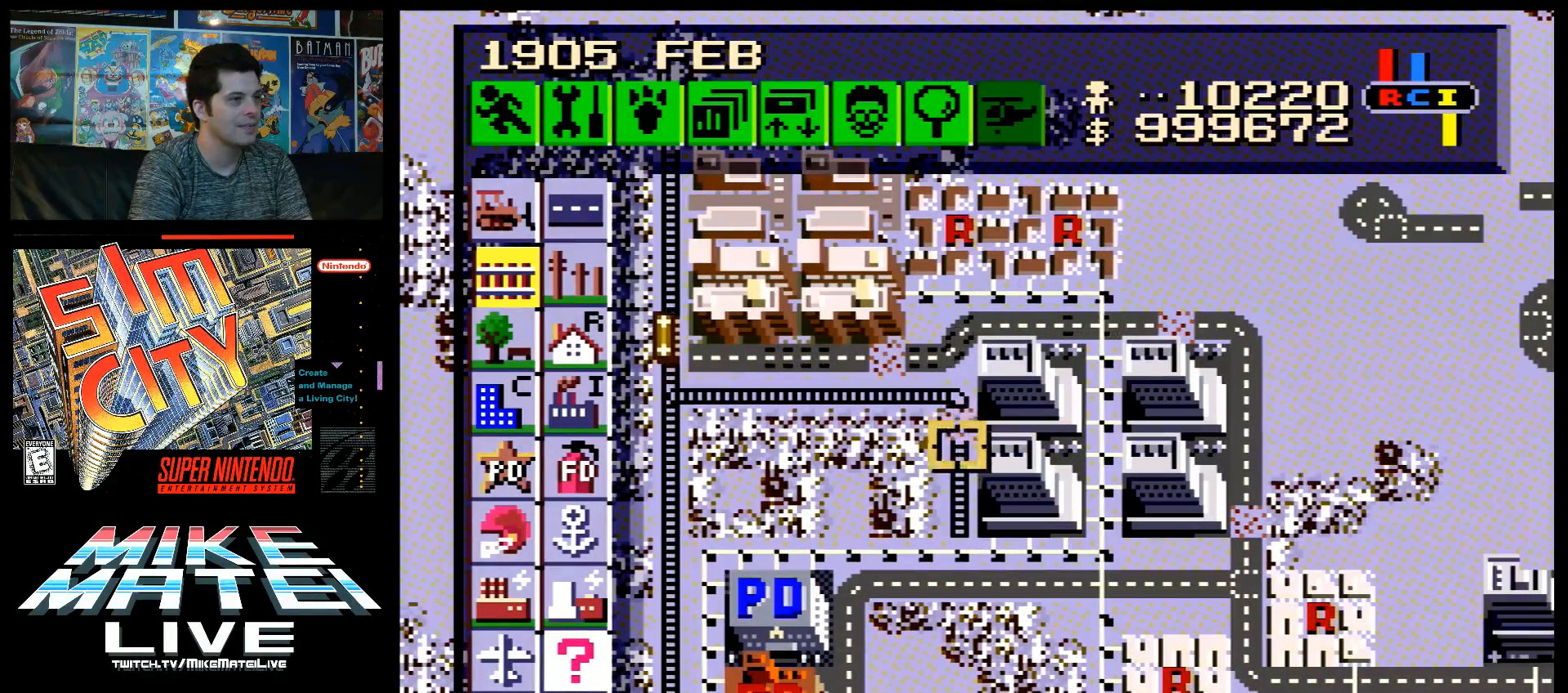
{"buttons": [], "events": [[150, "DPAD_DOWN", "up"], [217, "B", "up"]]}
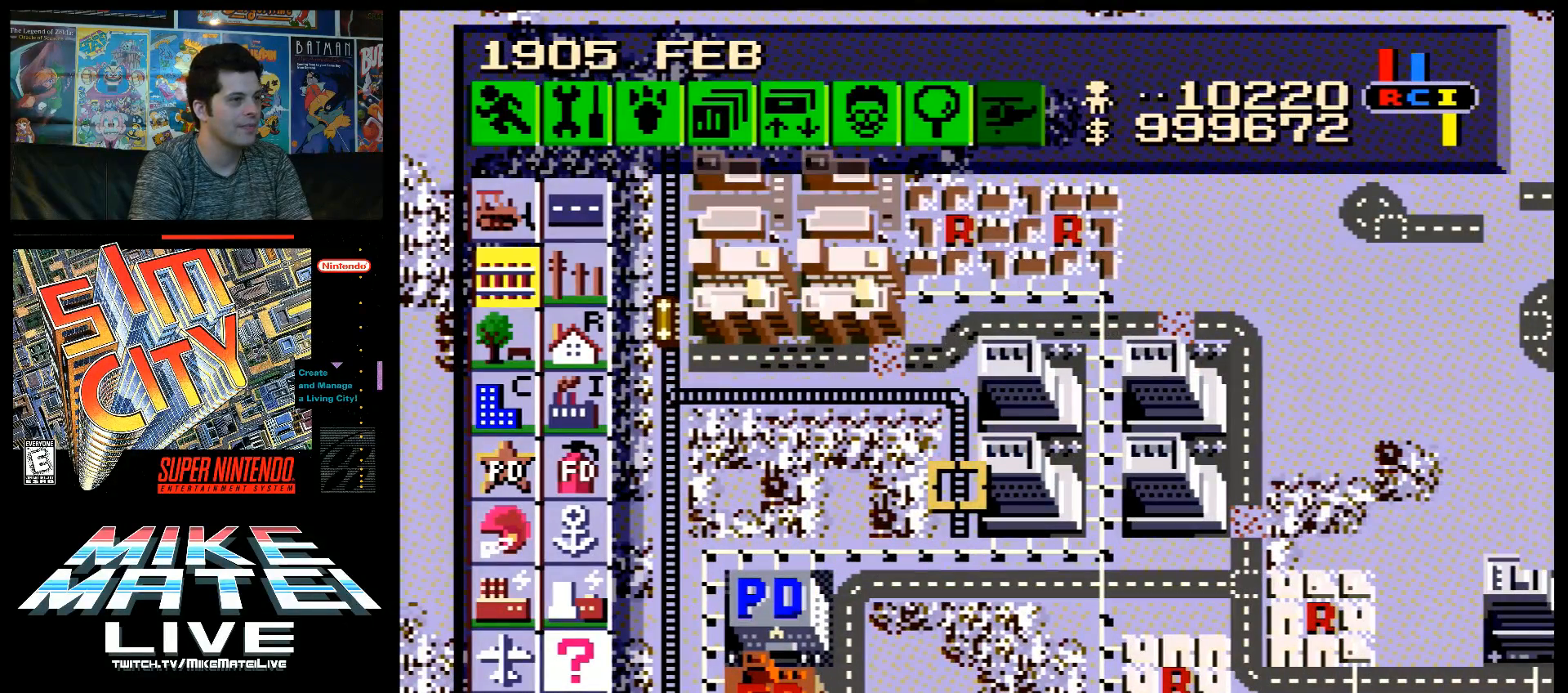
{"buttons": [], "events": [[183, "DPAD_DOWN", "down"], [250, "A", "down"], [417, "DPAD_DOWN", "up"], [500, "A", "up"]]}
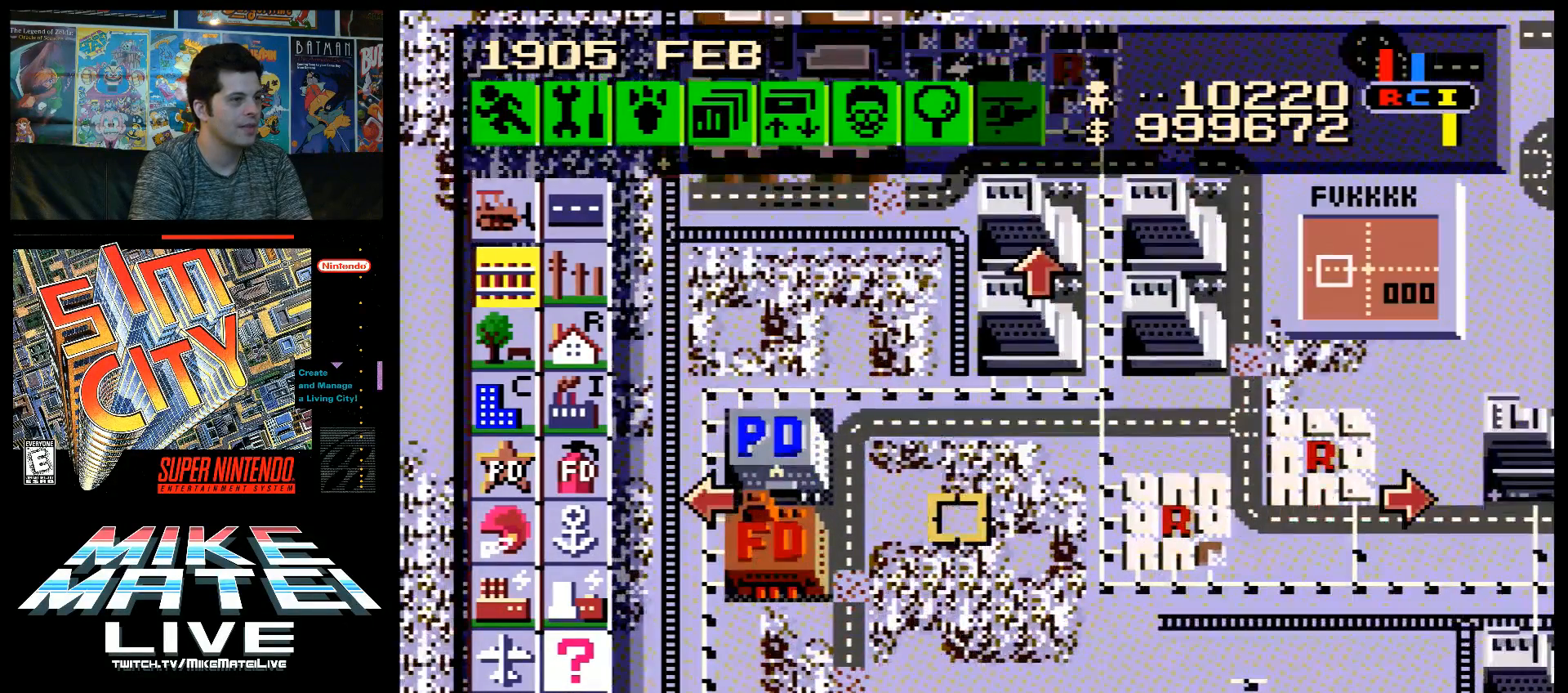
{"buttons": ["DPAD_LEFT"], "events": [[67, "A", "down"], [67, "DPAD_LEFT", "down"], [167, "DPAD_DOWN", "down"], [250, "DPAD_DOWN", "up"], [317, "A", "up"], [317, "DPAD_LEFT", "up"], [400, "DPAD_LEFT", "down"]]}
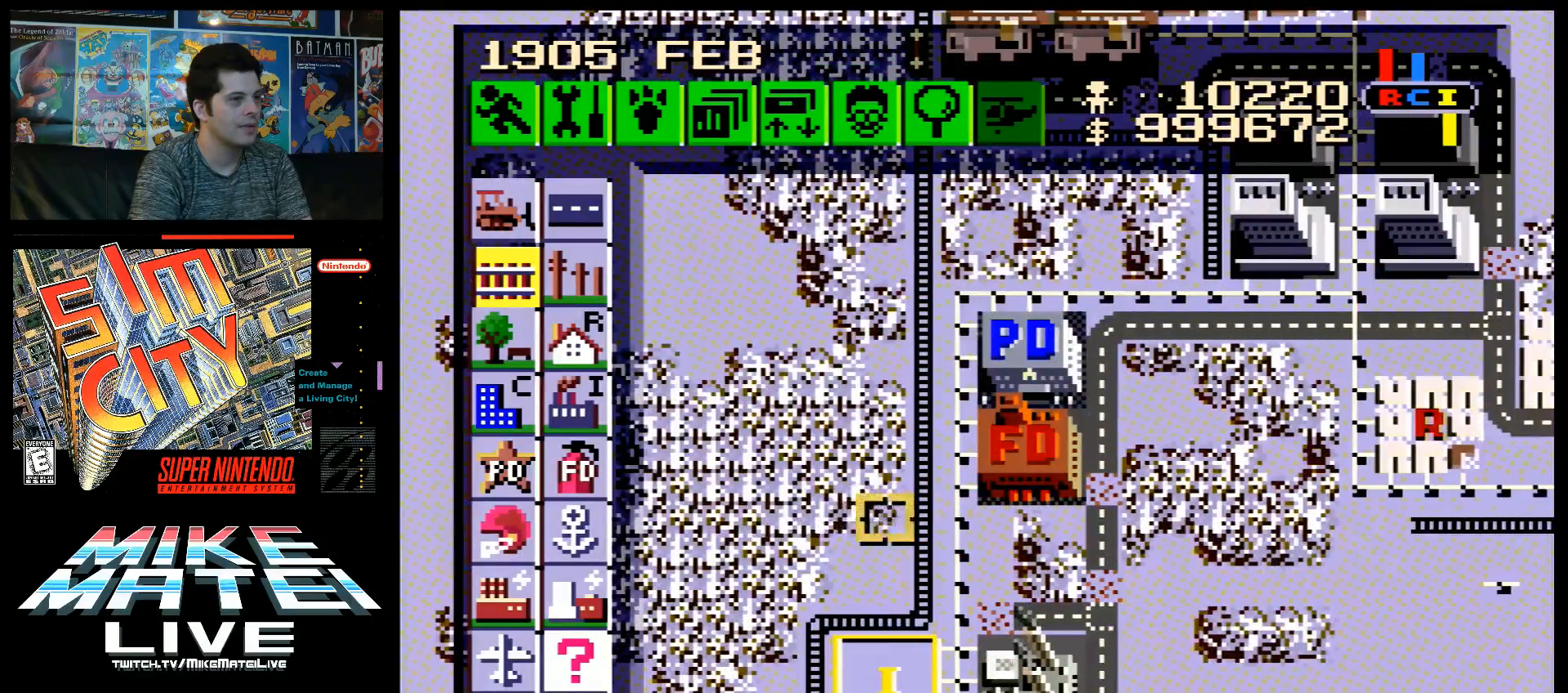
{"buttons": ["DPAD_UP", "DPAD_LEFT"], "events": [[400, "DPAD_UP", "down"]]}
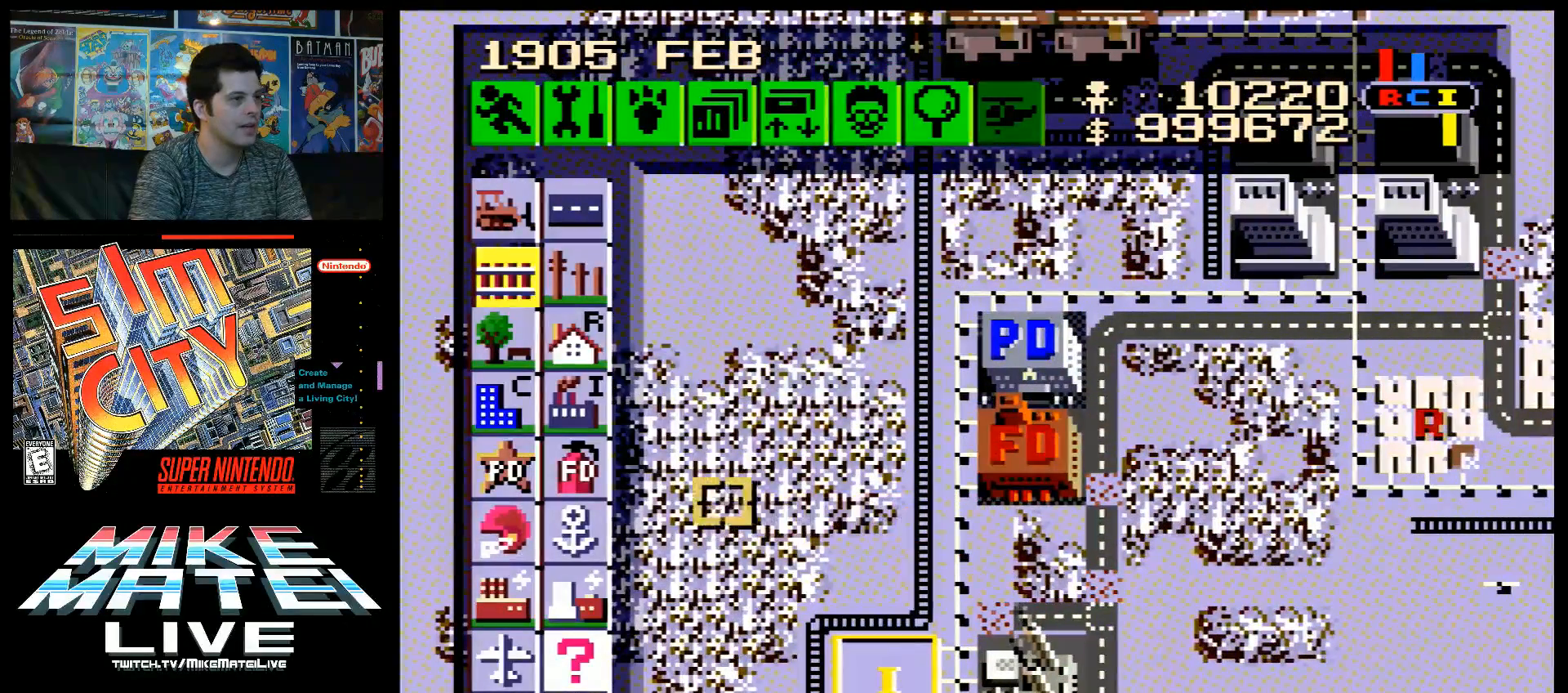
{"buttons": ["DPAD_UP"], "events": [[250, "DPAD_LEFT", "up"]]}
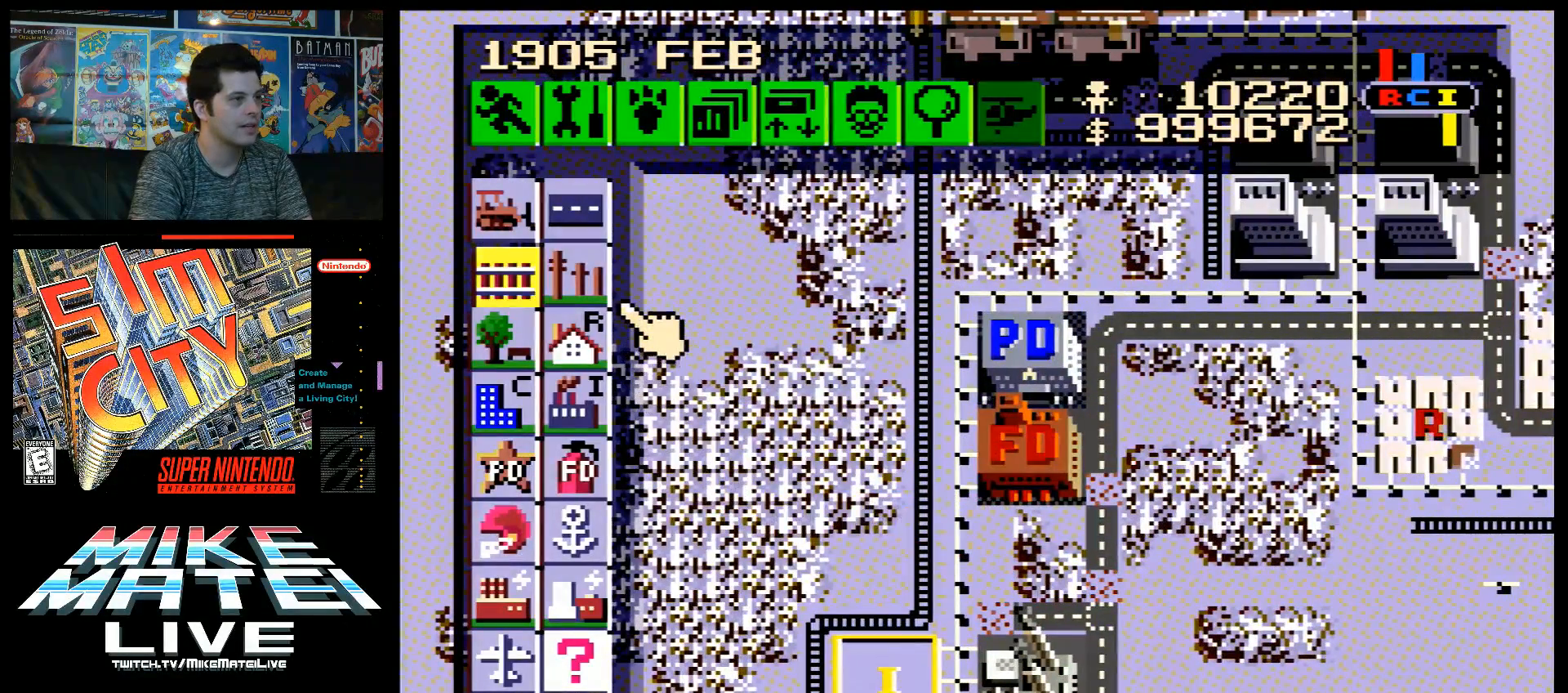
{"buttons": [], "events": [[150, "DPAD_UP", "up"], [317, "B", "down"], [400, "B", "up"], [400, "DPAD_LEFT", "down"], [450, "DPAD_LEFT", "up"]]}
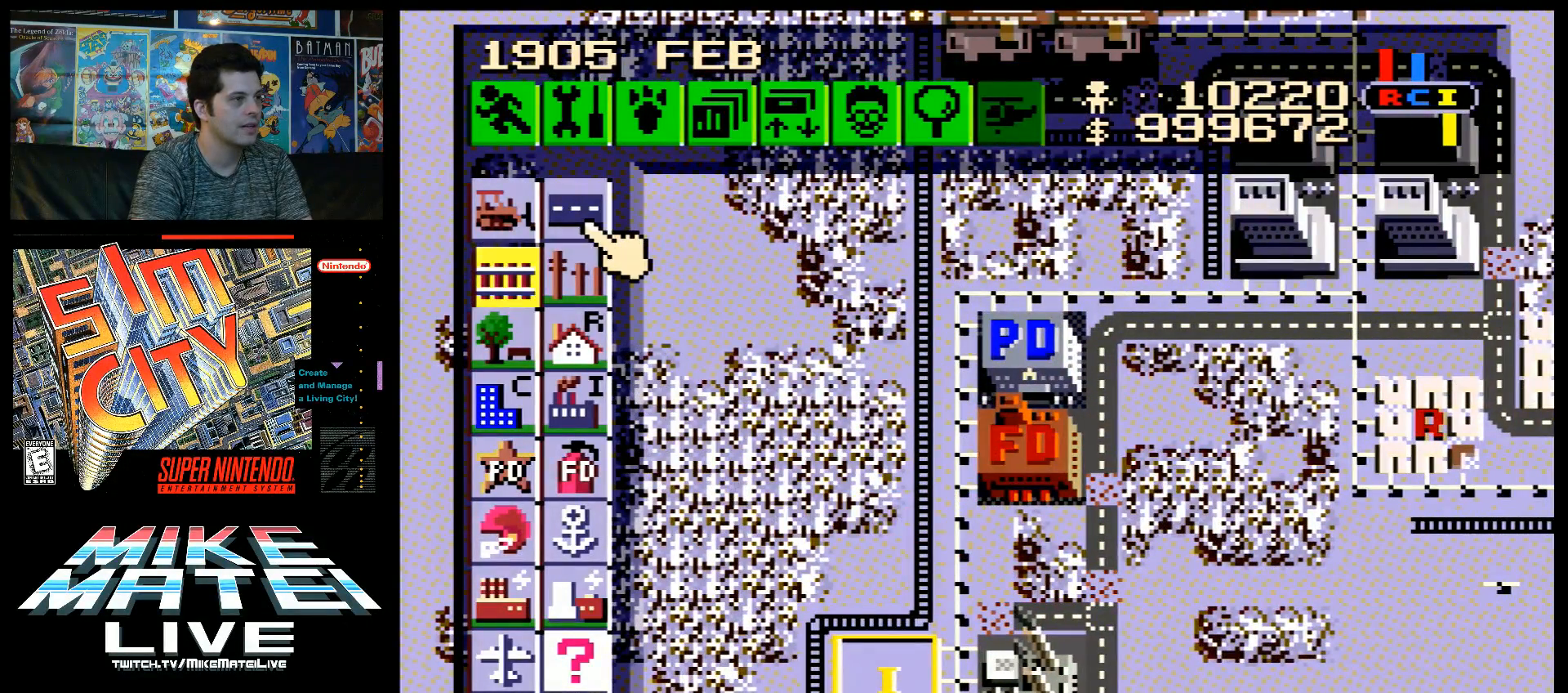
{"buttons": ["A", "DPAD_DOWN", "DPAD_RIGHT"], "events": [[33, "B", "down"], [183, "B", "up"], [217, "DPAD_DOWN", "down"], [383, "DPAD_RIGHT", "down"], [417, "A", "down"]]}
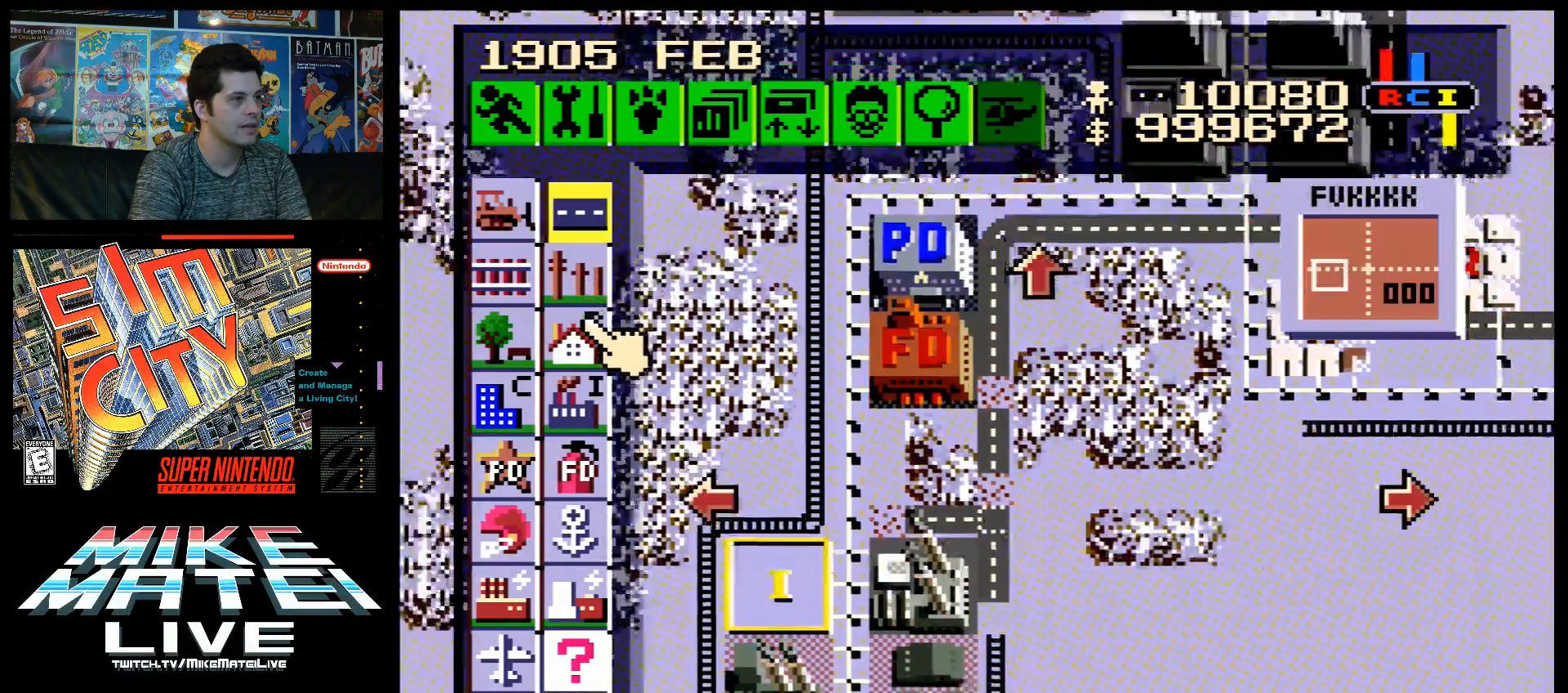
{"buttons": [], "events": [[100, "DPAD_RIGHT", "up"], [233, "A", "up"], [233, "DPAD_DOWN", "up"]]}
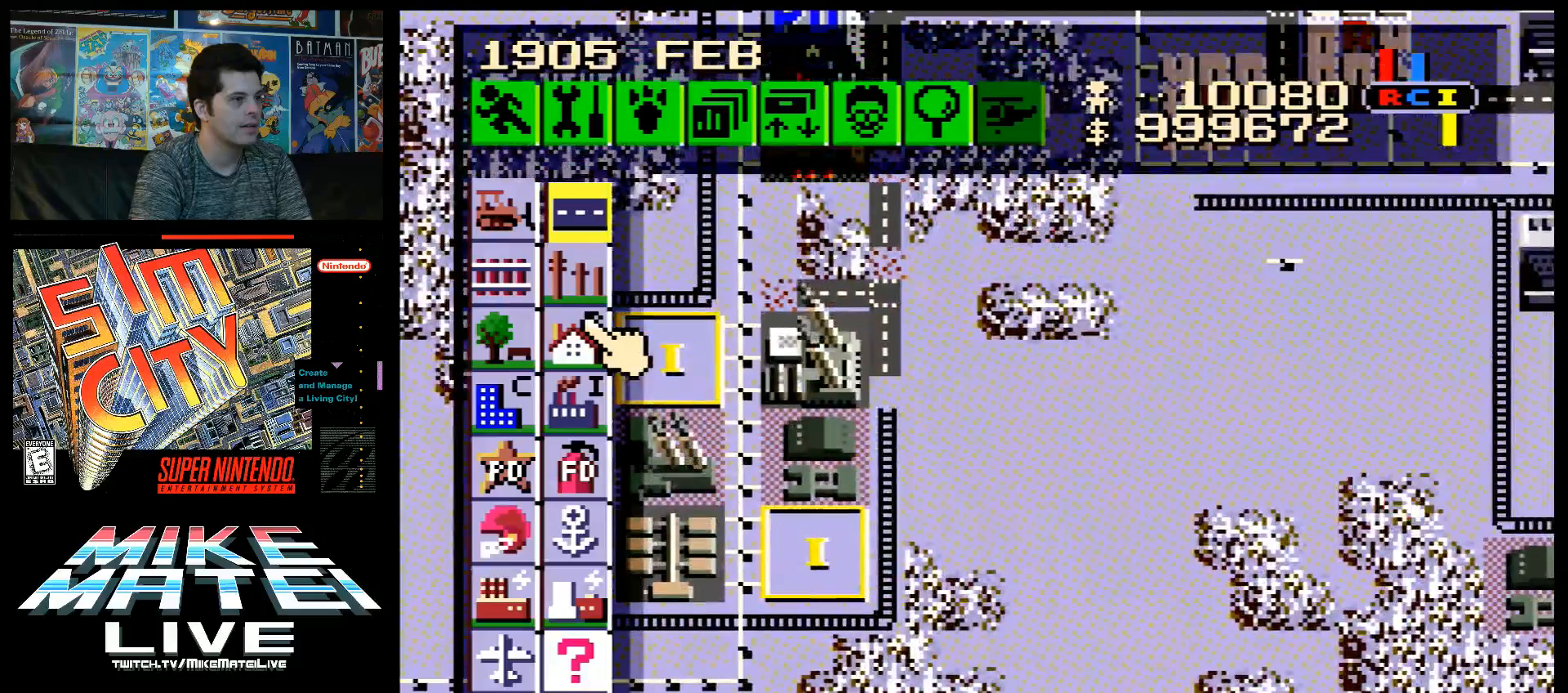
{"buttons": [], "events": [[133, "DPAD_LEFT", "down"], [167, "A", "down"], [283, "DPAD_LEFT", "up"], [350, "A", "up"]]}
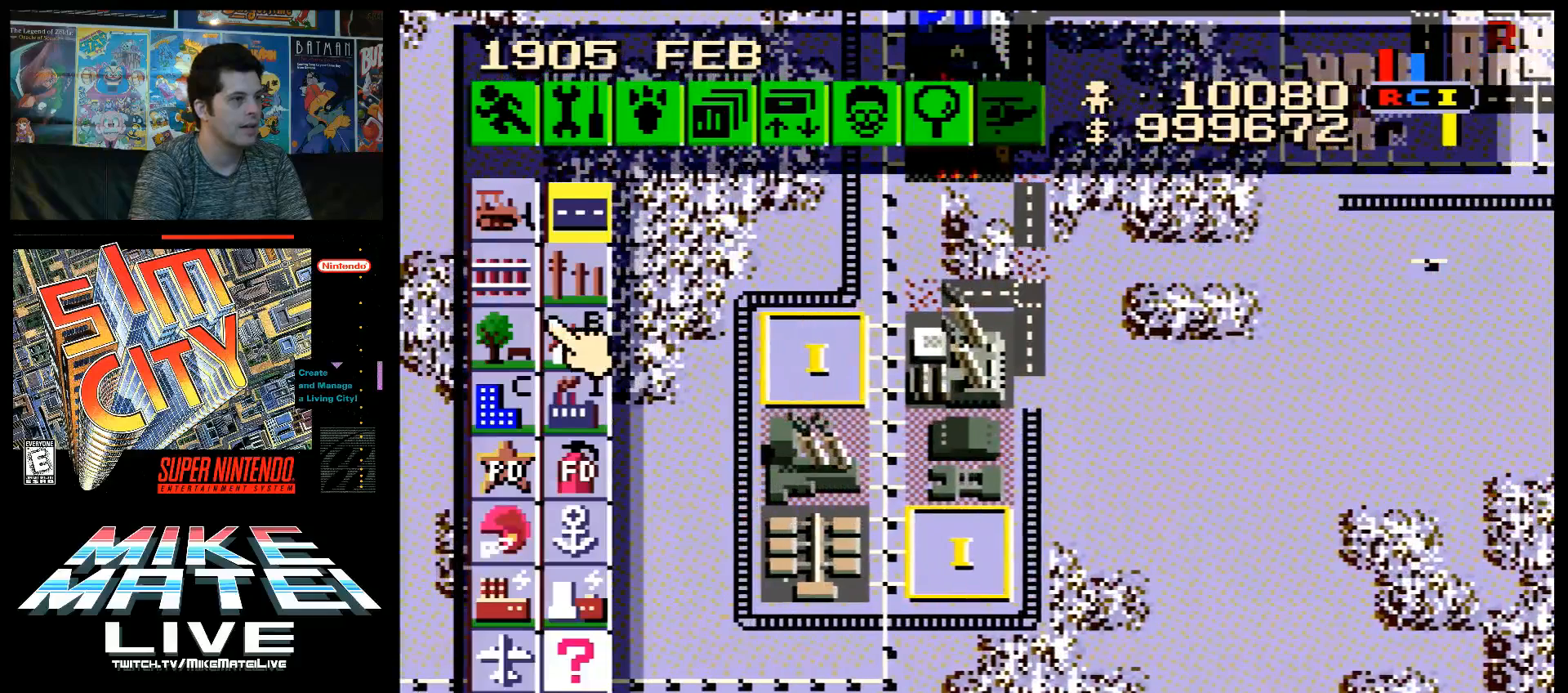
{"buttons": ["DPAD_RIGHT"], "events": [[200, "A", "down"], [217, "DPAD_UP", "down"], [433, "DPAD_RIGHT", "down"], [433, "DPAD_UP", "up"], [483, "A", "up"]]}
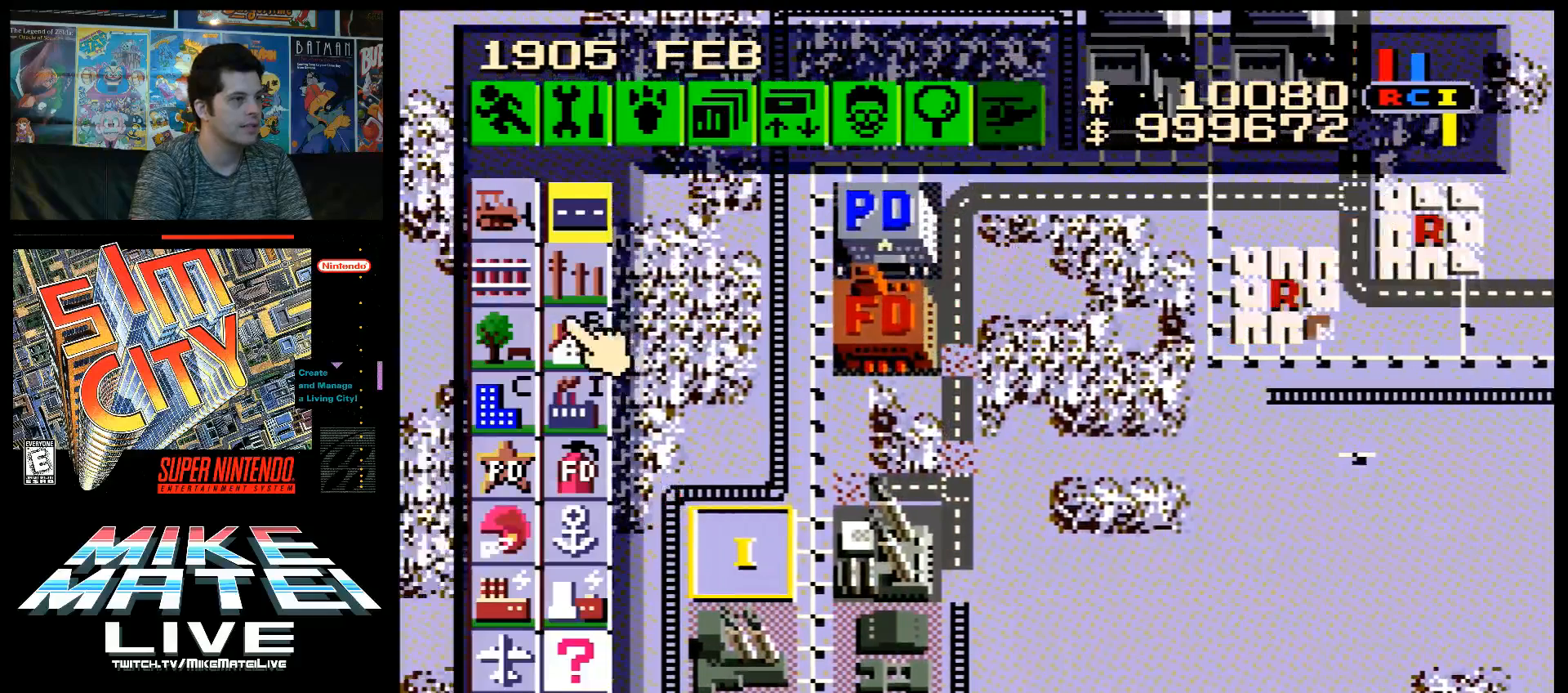
{"buttons": ["DPAD_RIGHT"], "events": []}
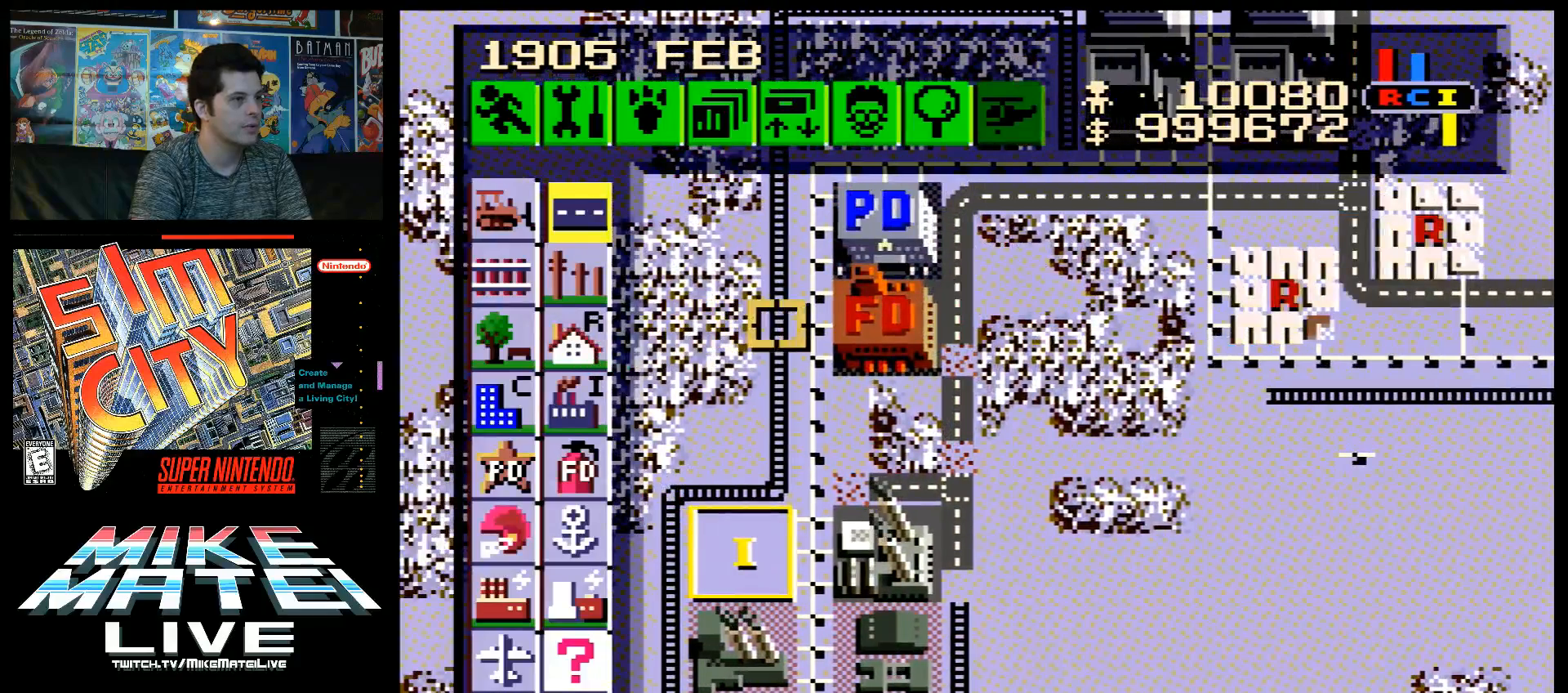
{"buttons": ["DPAD_RIGHT"], "events": [[33, "DPAD_DOWN", "down"], [500, "DPAD_DOWN", "up"]]}
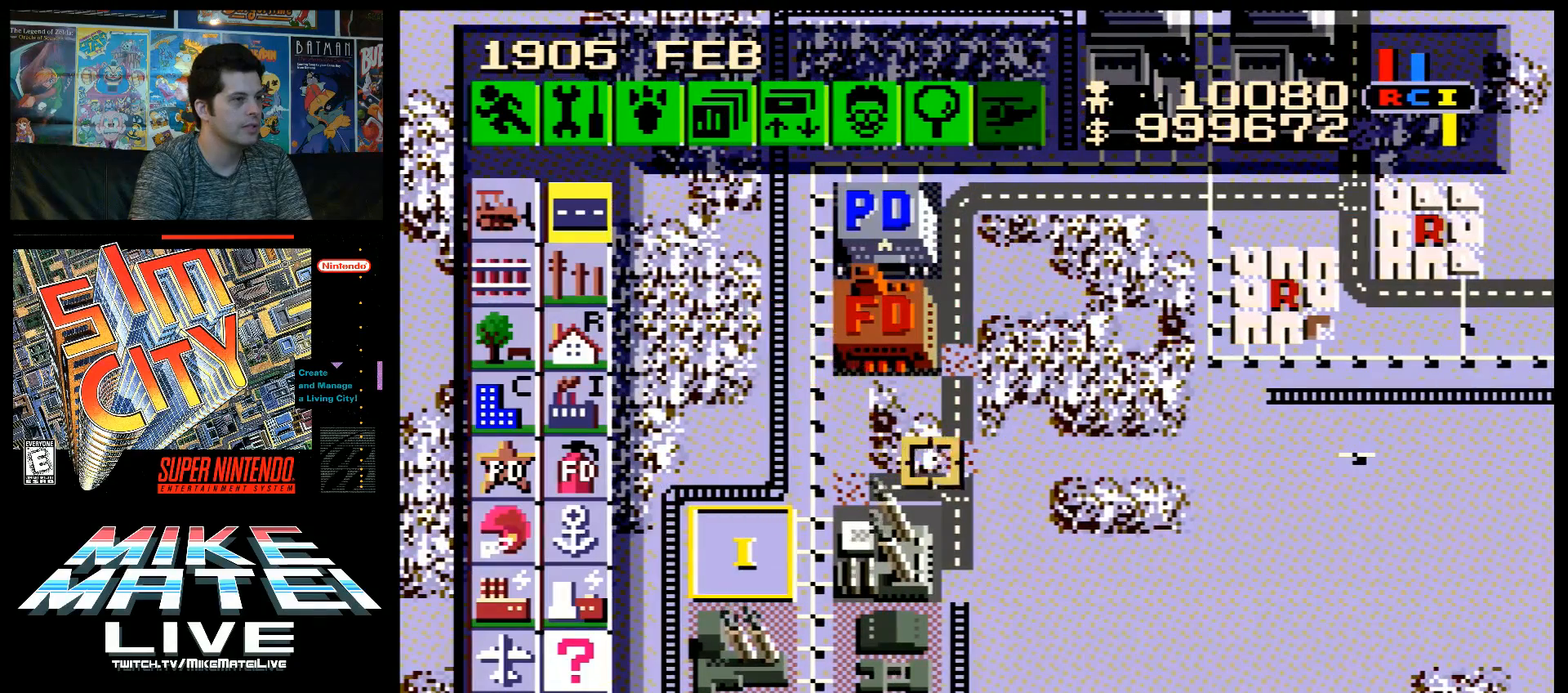
{"buttons": ["B"], "events": [[33, "DPAD_RIGHT", "up"], [250, "B", "down"], [350, "DPAD_UP", "down"], [417, "DPAD_UP", "up"]]}